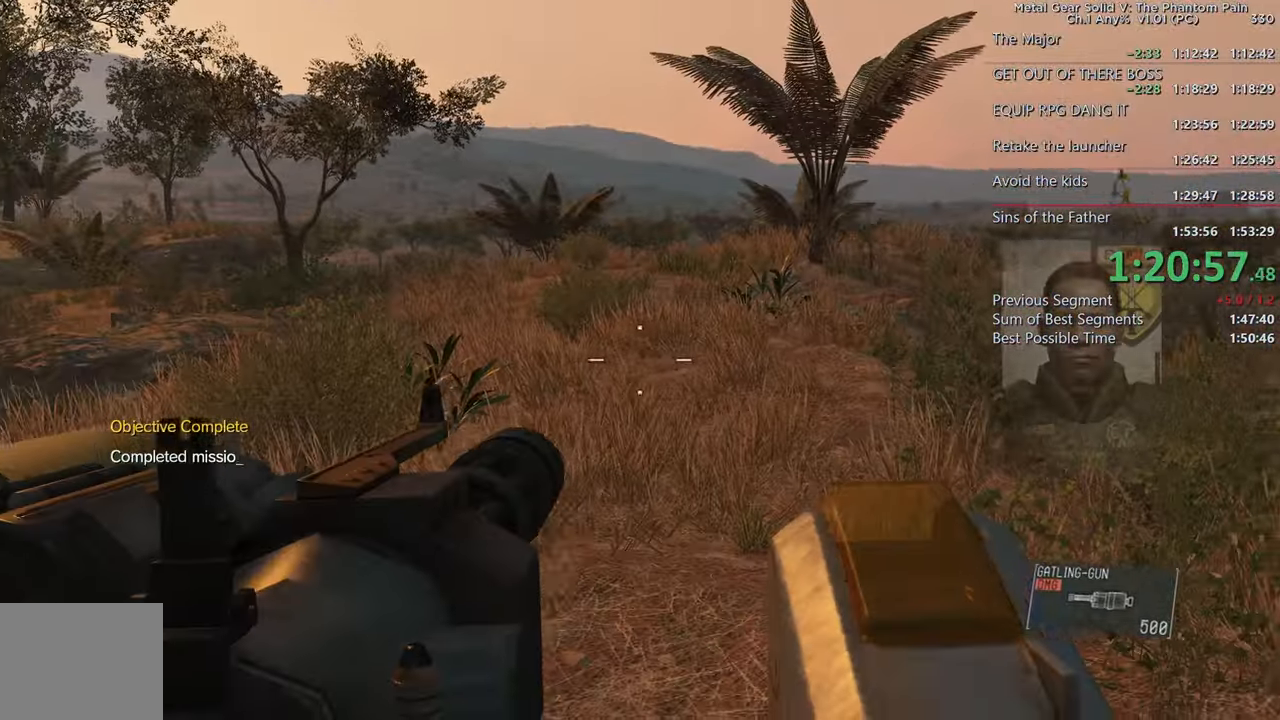
Gameplay with a controller (PlayStation layout); each line is a JSON object with the inputs held at the frame after it. "events" lists button and stick changes between this image and that frame as [ms after this image, input, new state], when the widget could be followed in between. This document gives stick clicks only as held states, not as events. Not read: CIRCLE SELECT START.
{"buttons": ["SQUARE", "L2", "R2"], "left_stick": "up", "right_stick": "center"}
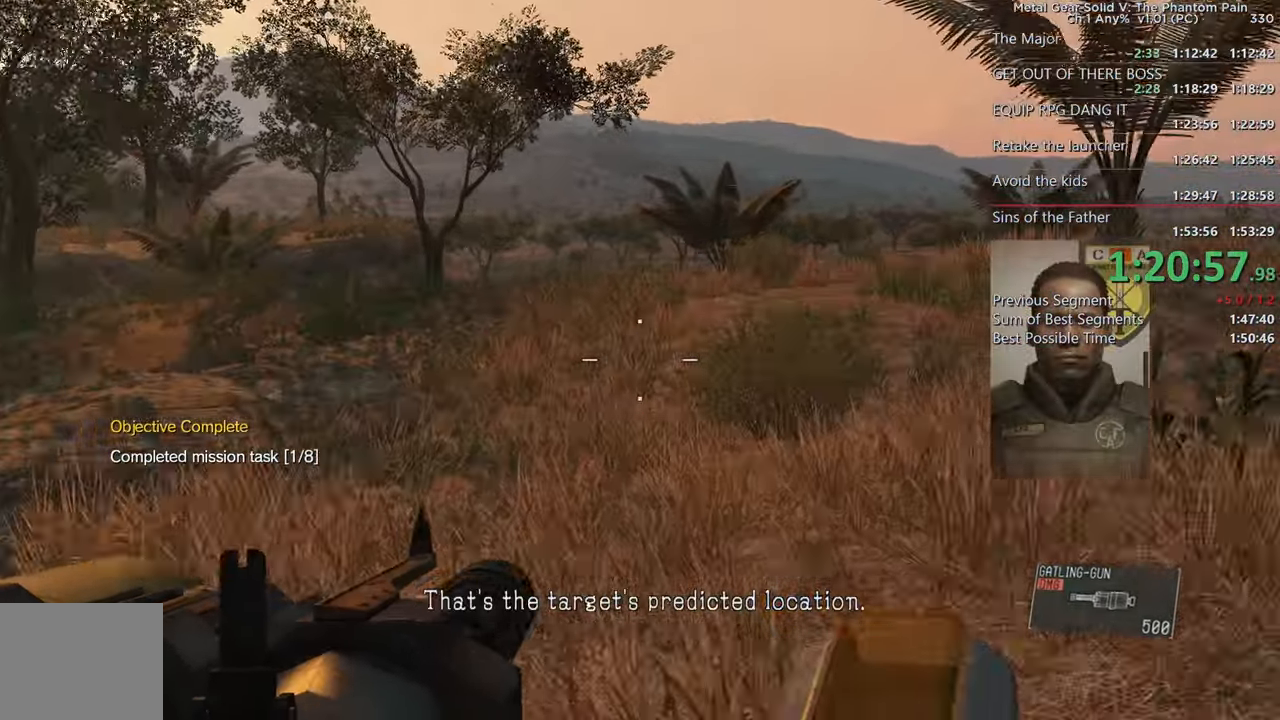
{"buttons": ["SQUARE", "L2"], "left_stick": "up", "right_stick": "center"}
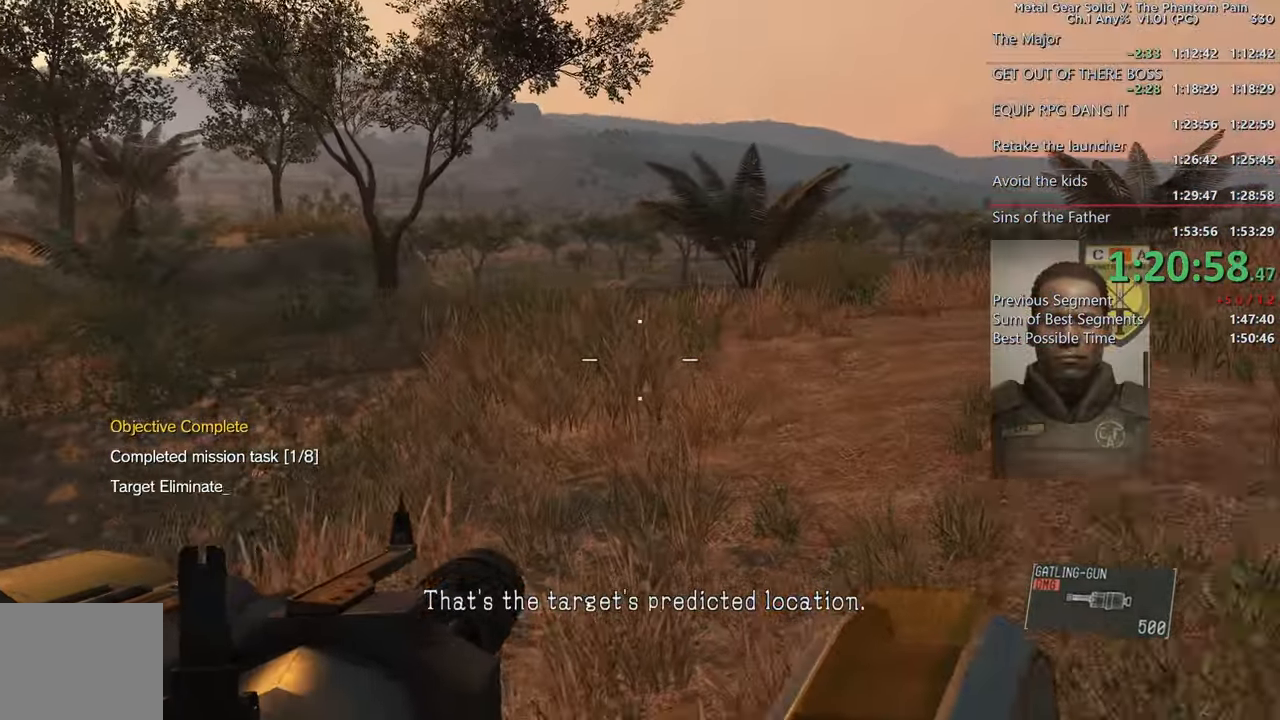
{"buttons": ["SQUARE", "L2"], "left_stick": "up", "right_stick": "center", "events": [[66, "right_stick", "left"], [283, "right_stick", "center"]]}
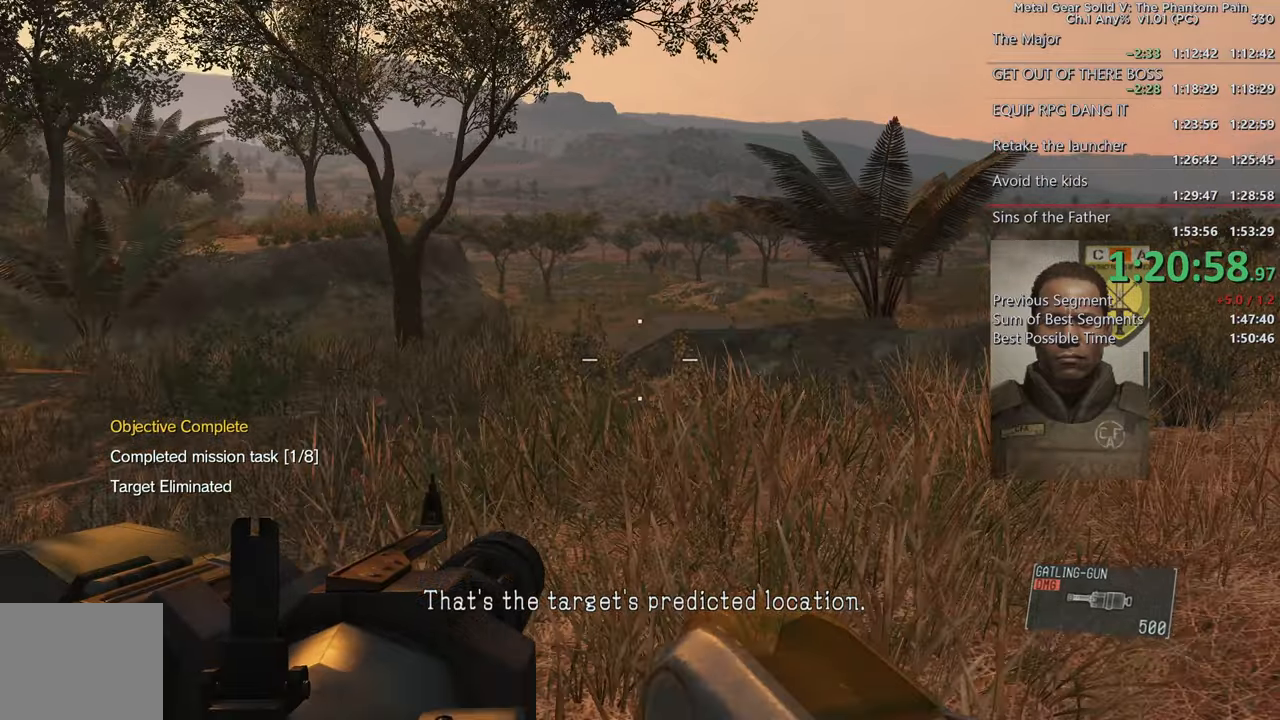
{"buttons": ["SQUARE", "L2"], "left_stick": "up", "right_stick": "center", "events": [[66, "right_stick", "down-right"], [366, "right_stick", "center"]]}
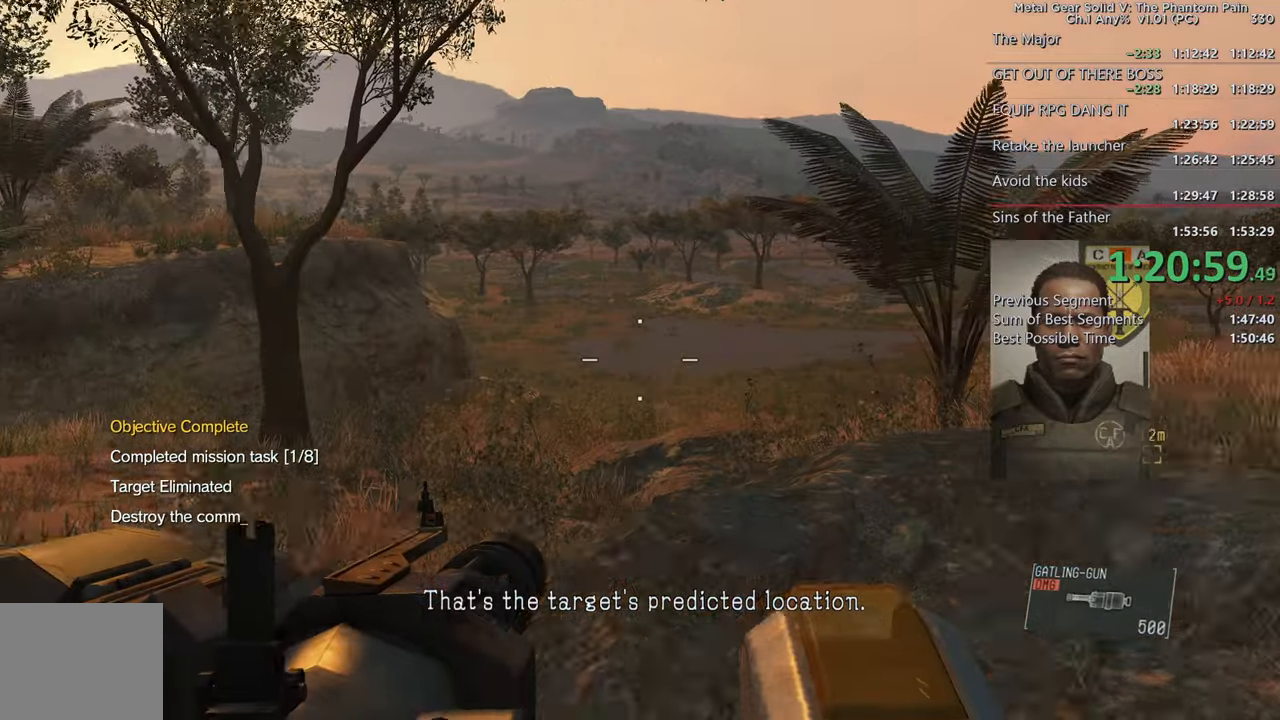
{"buttons": ["SQUARE", "L2"], "left_stick": "up", "right_stick": "center", "events": [[150, "right_stick", "down"], [233, "right_stick", "center"]]}
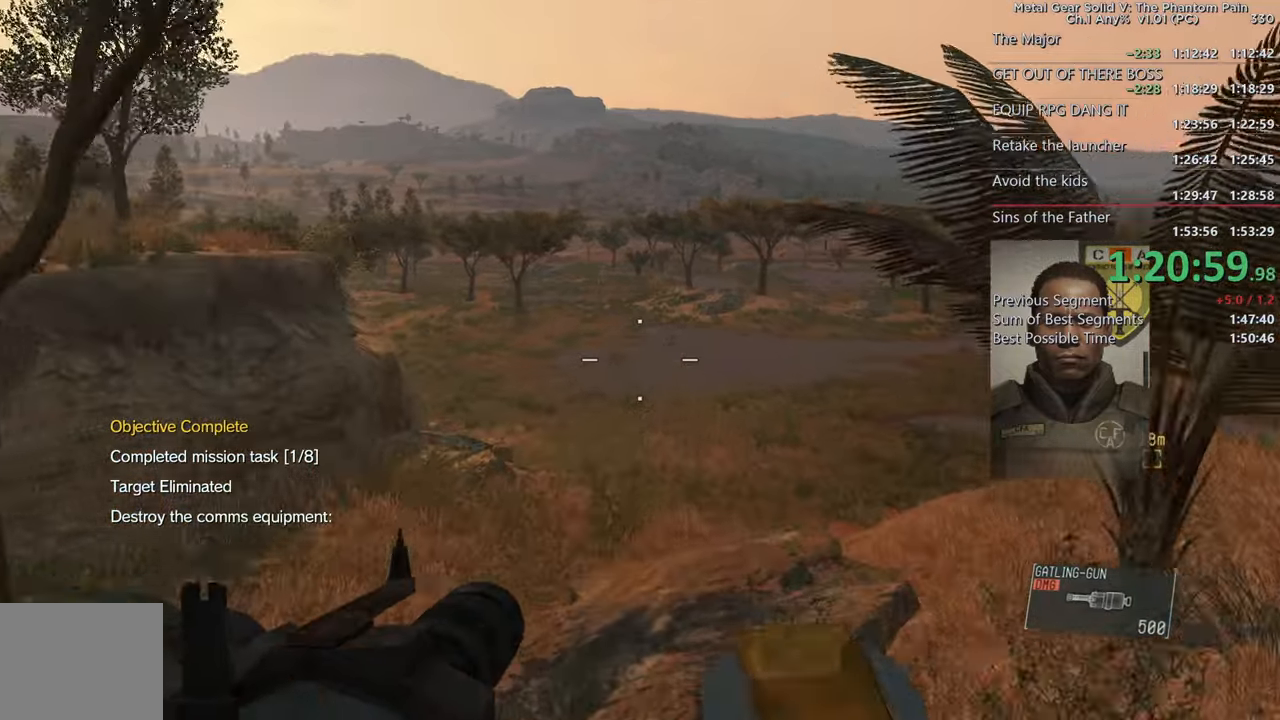
{"buttons": ["SQUARE", "L2"], "left_stick": "up", "right_stick": "center"}
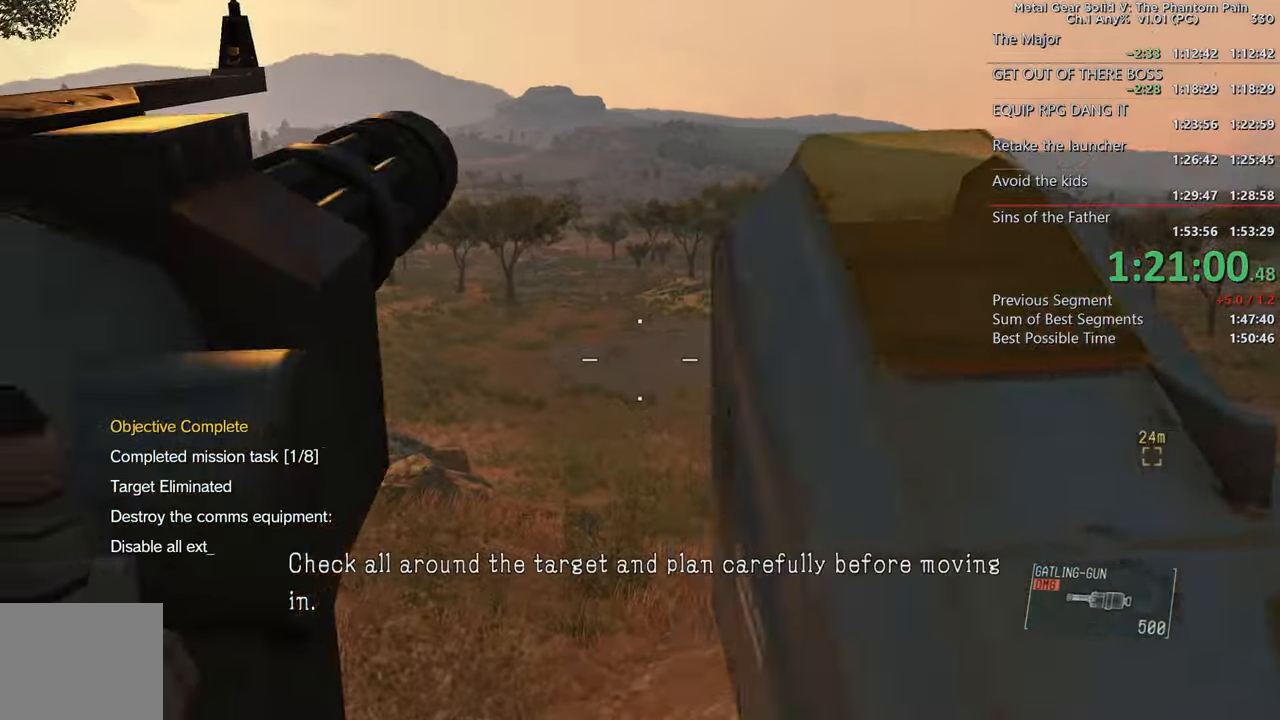
{"buttons": ["SQUARE", "L2"], "left_stick": "up", "right_stick": "center"}
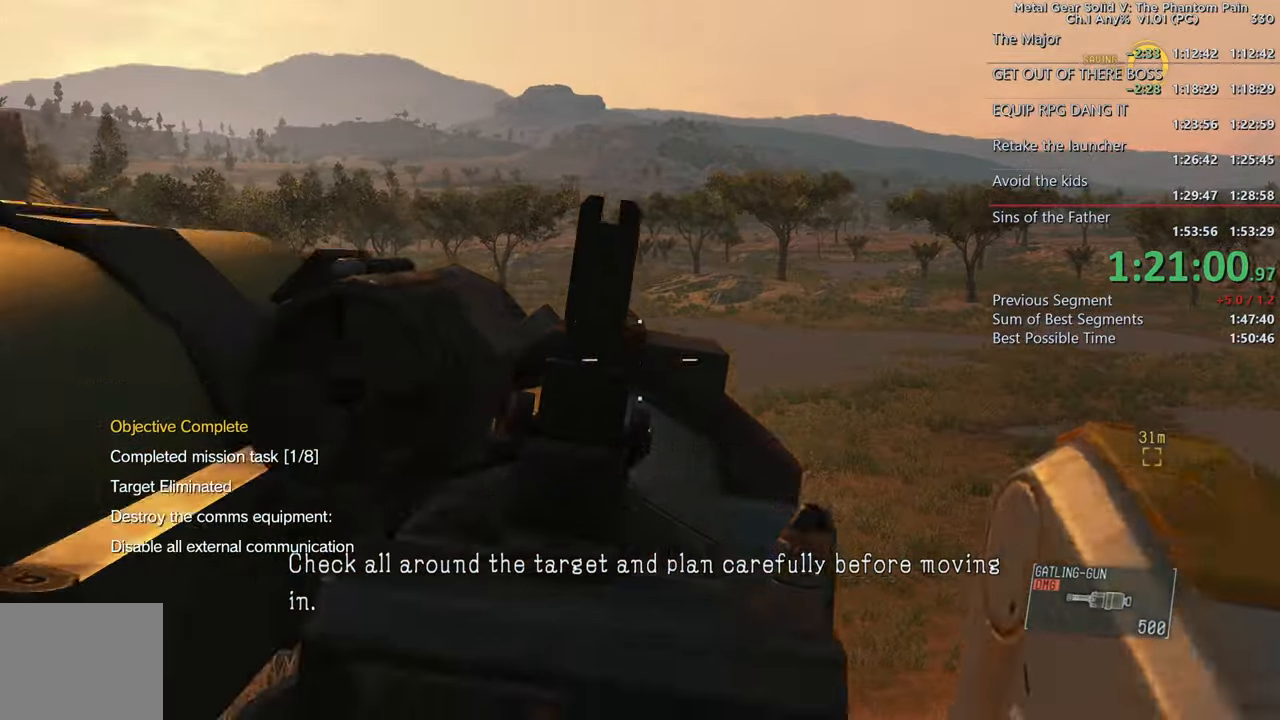
{"buttons": ["SQUARE", "L2"], "left_stick": "up", "right_stick": "center"}
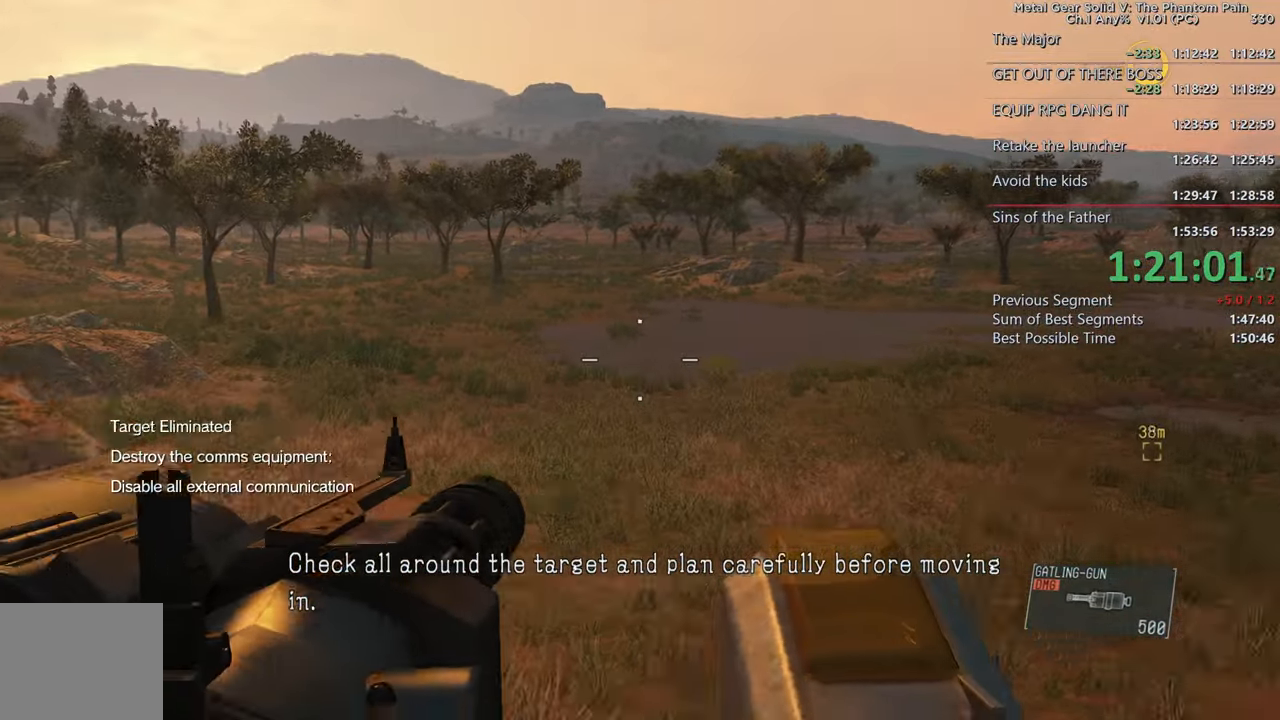
{"buttons": ["SQUARE", "L2"], "left_stick": "up", "right_stick": "center"}
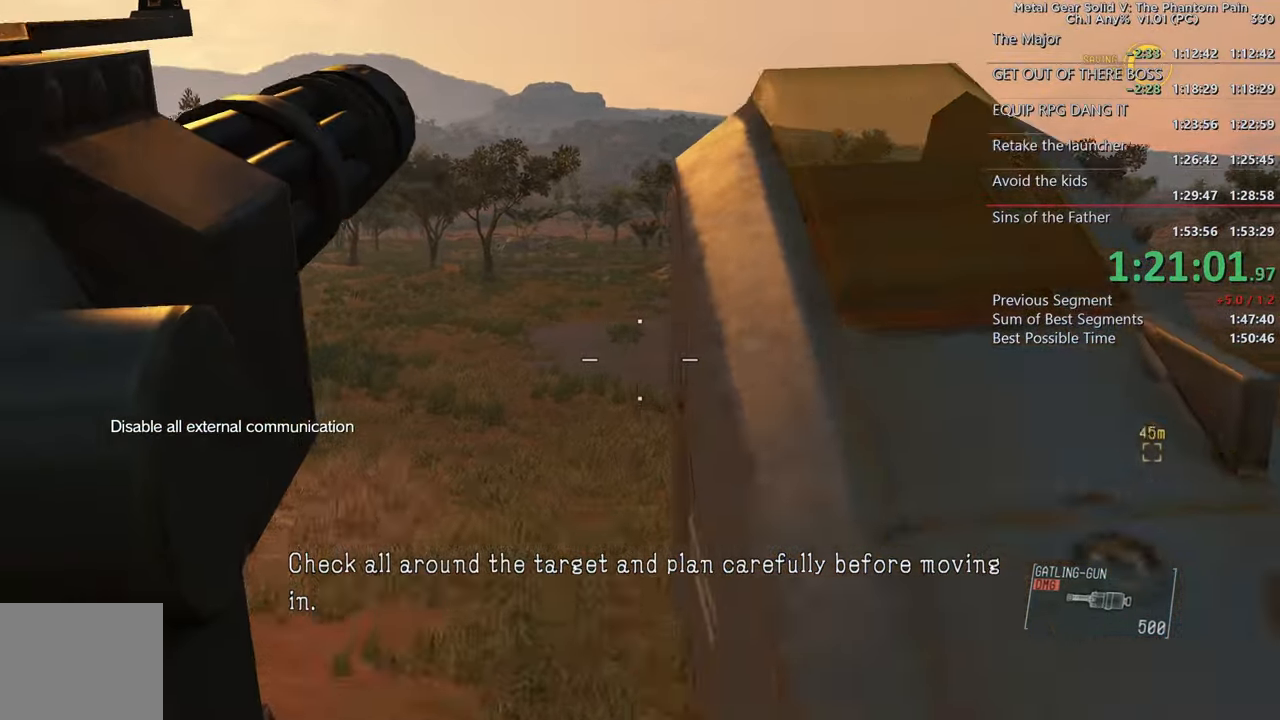
{"buttons": ["SQUARE", "L2"], "left_stick": "up", "right_stick": "center"}
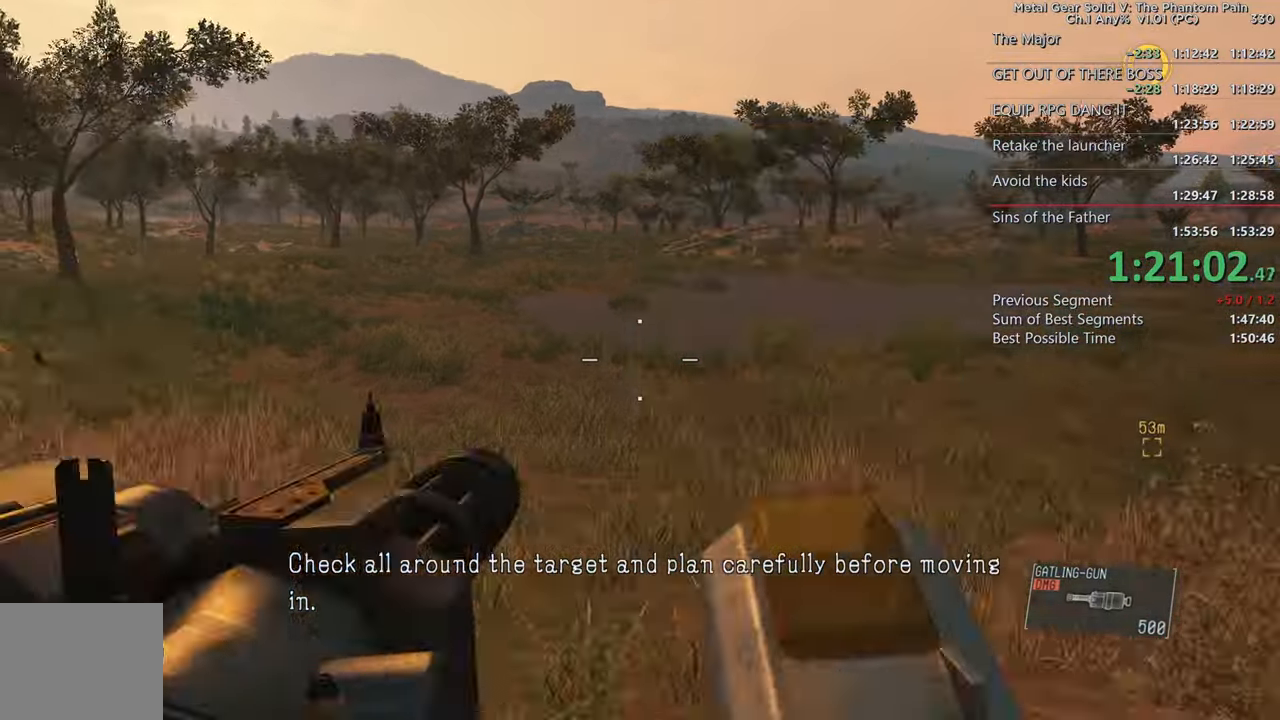
{"buttons": ["SQUARE", "L2"], "left_stick": "up", "right_stick": "up-left"}